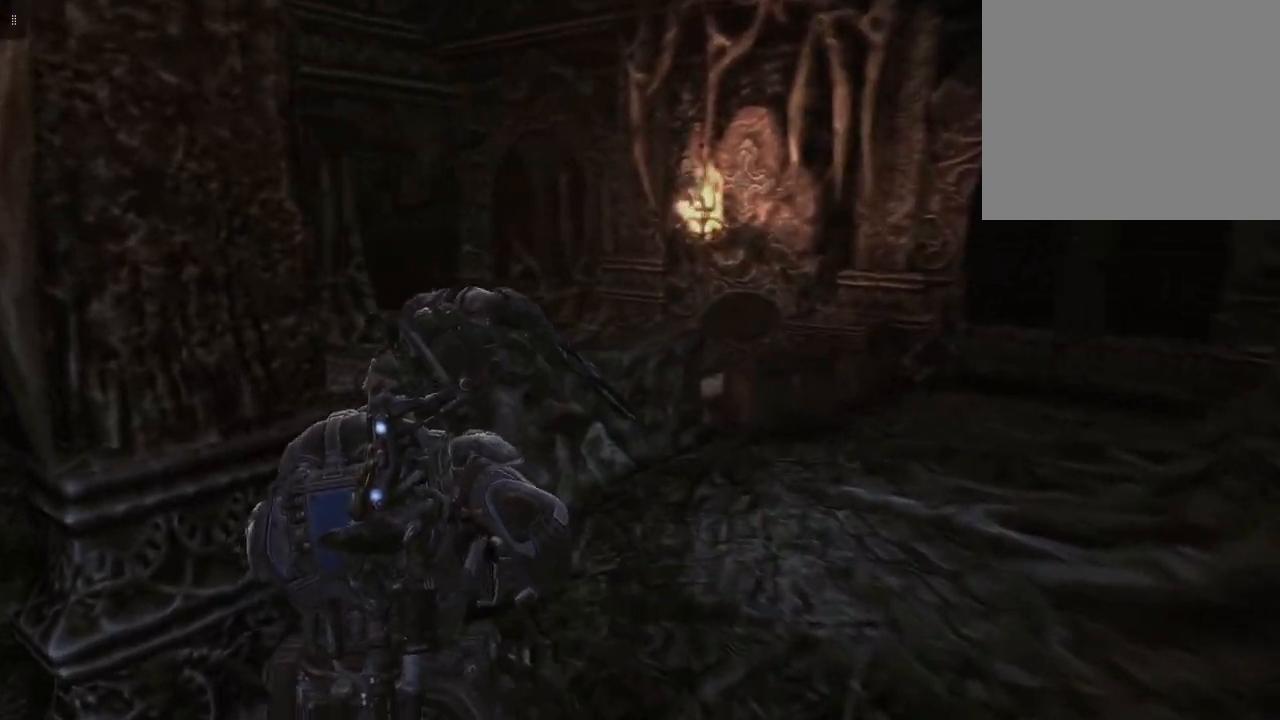
Gameplay with a controller (Xbox layout); each line is a JSON object with the inputs held at the frame after it. "events" lists button and stick changes between this image and that frame as [ms after this image, input, new state], when the widget could be followed in between.
{"buttons": [], "left_stick": "up-right", "right_stick": "left", "events": []}
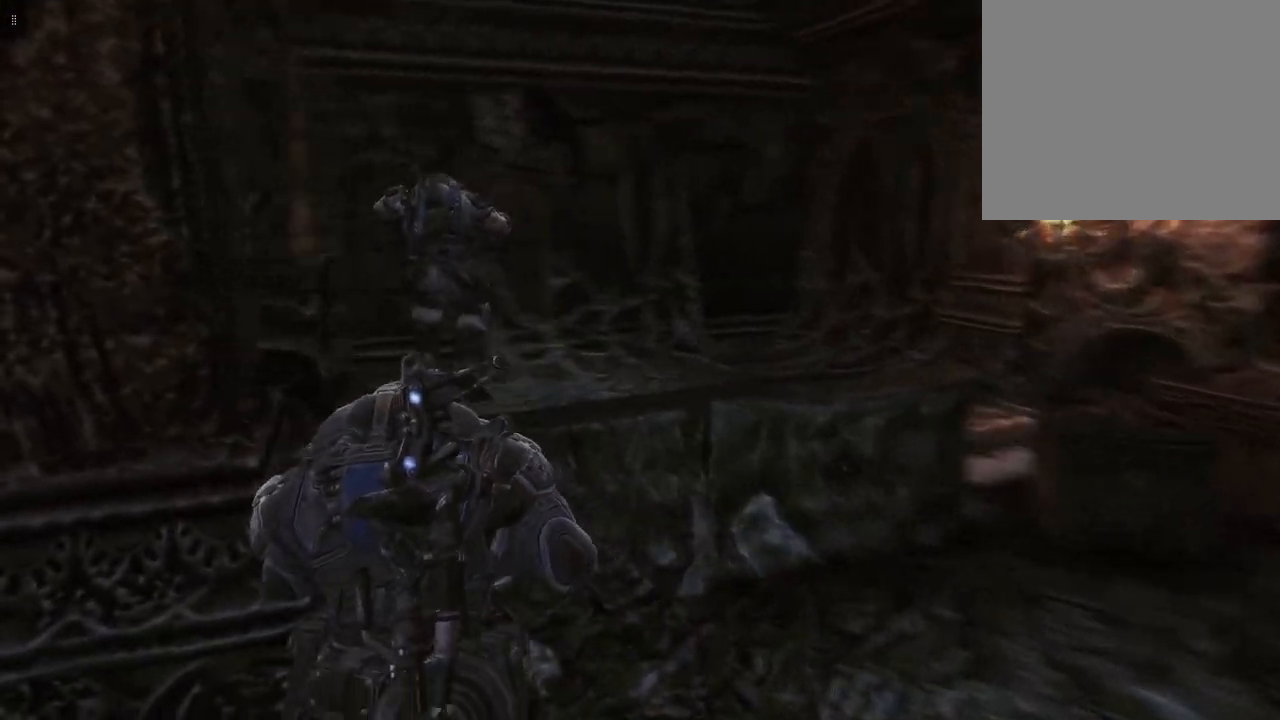
{"buttons": ["A"], "left_stick": "up", "right_stick": "center", "events": [[33, "right_stick", "center"], [250, "left_stick", "up"], [367, "A", "down"]]}
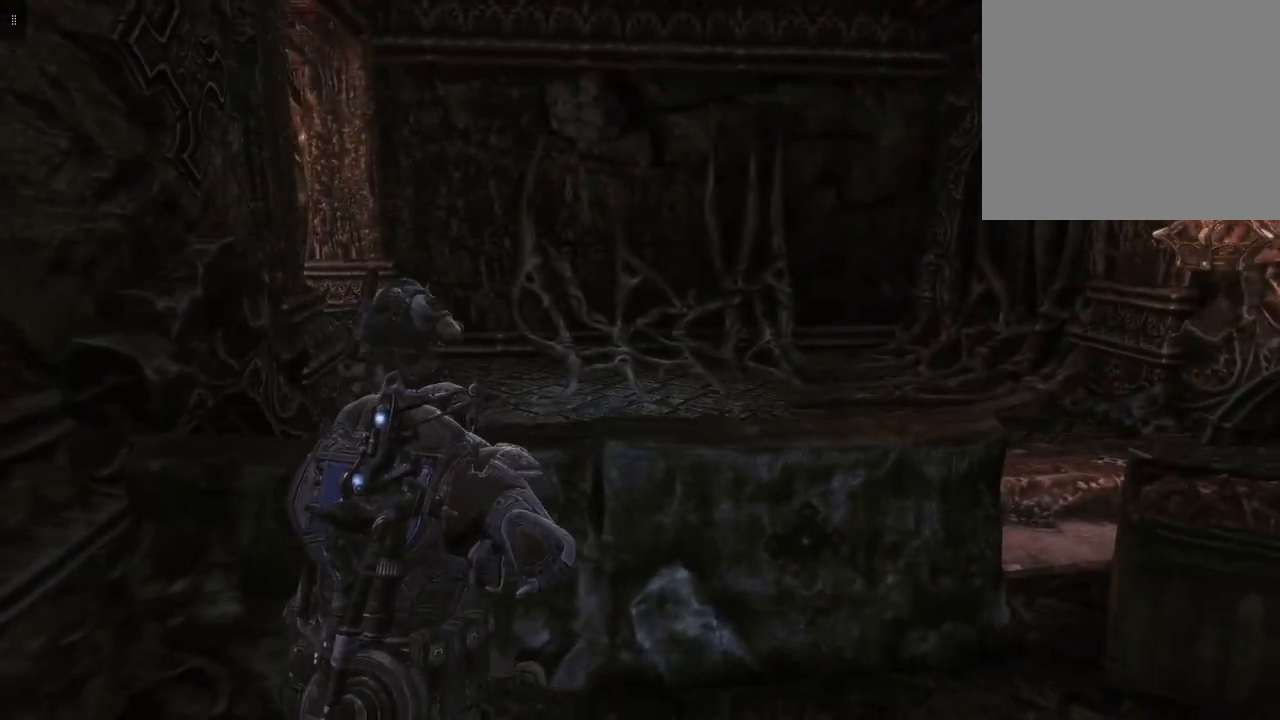
{"buttons": [], "left_stick": "up", "right_stick": "center", "events": [[17, "A", "up"], [217, "A", "down"], [317, "A", "up"]]}
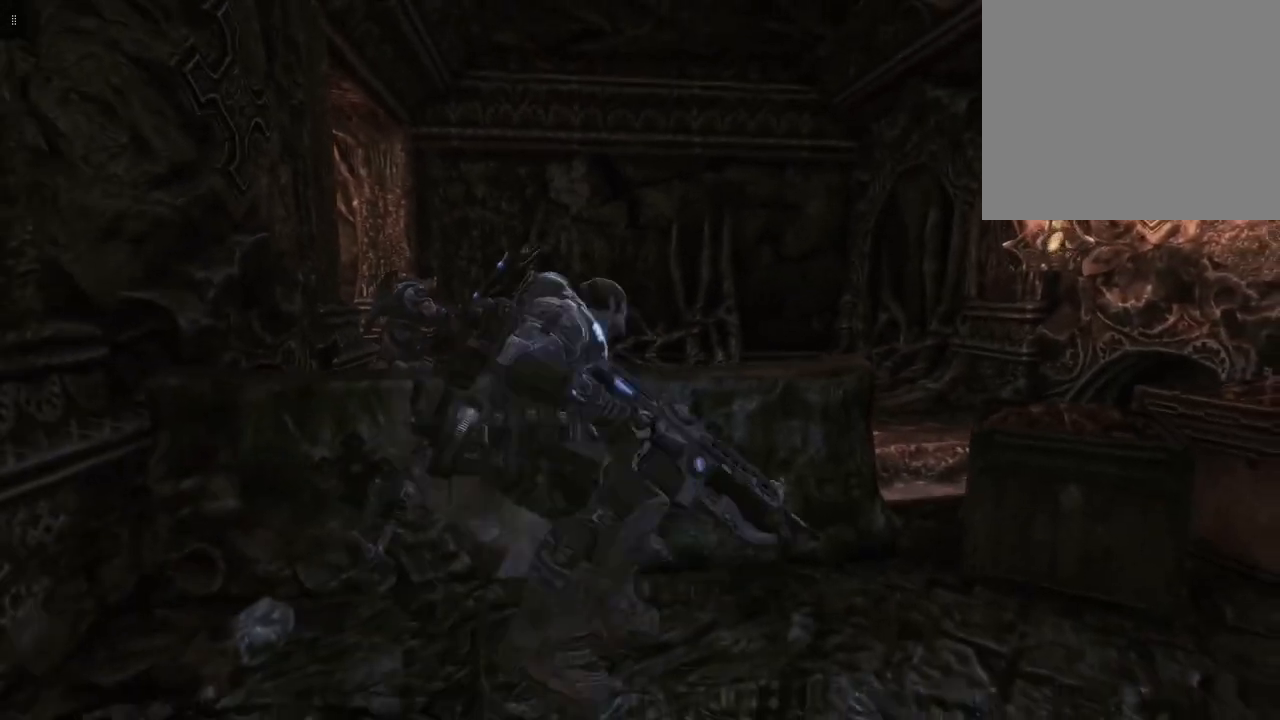
{"buttons": [], "left_stick": "up", "right_stick": "center", "events": []}
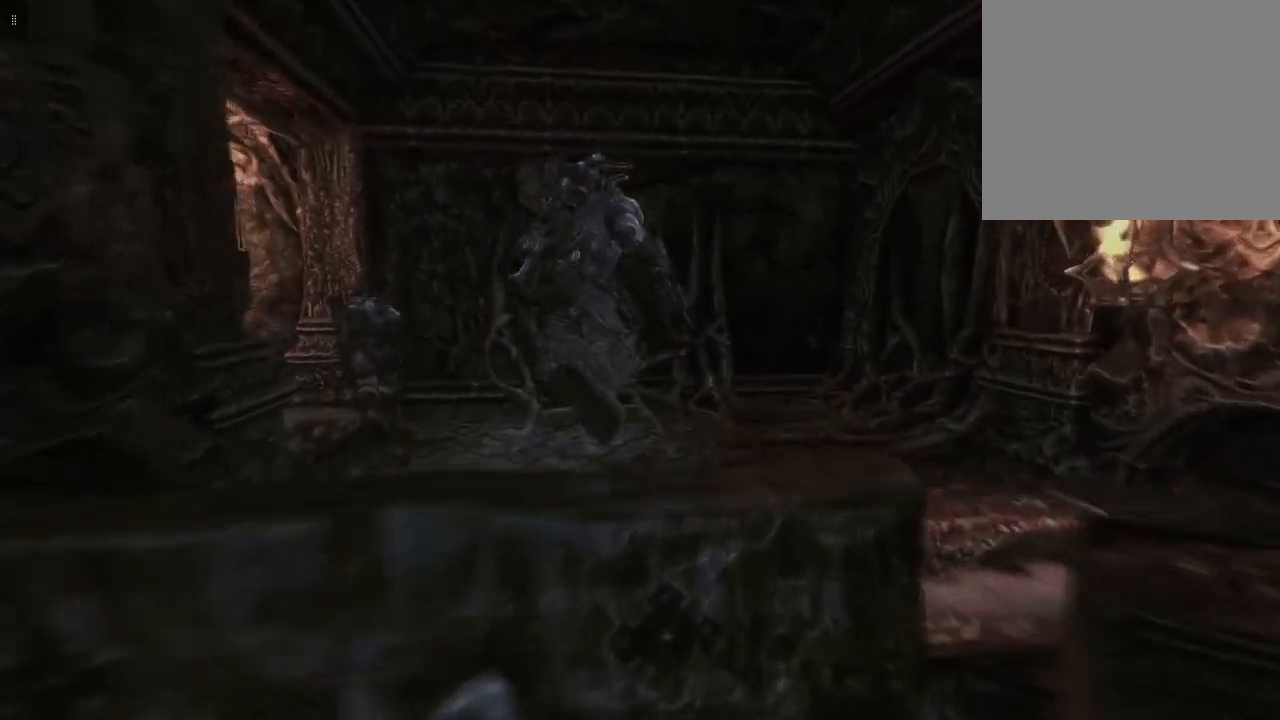
{"buttons": [], "left_stick": "up", "right_stick": "center", "events": []}
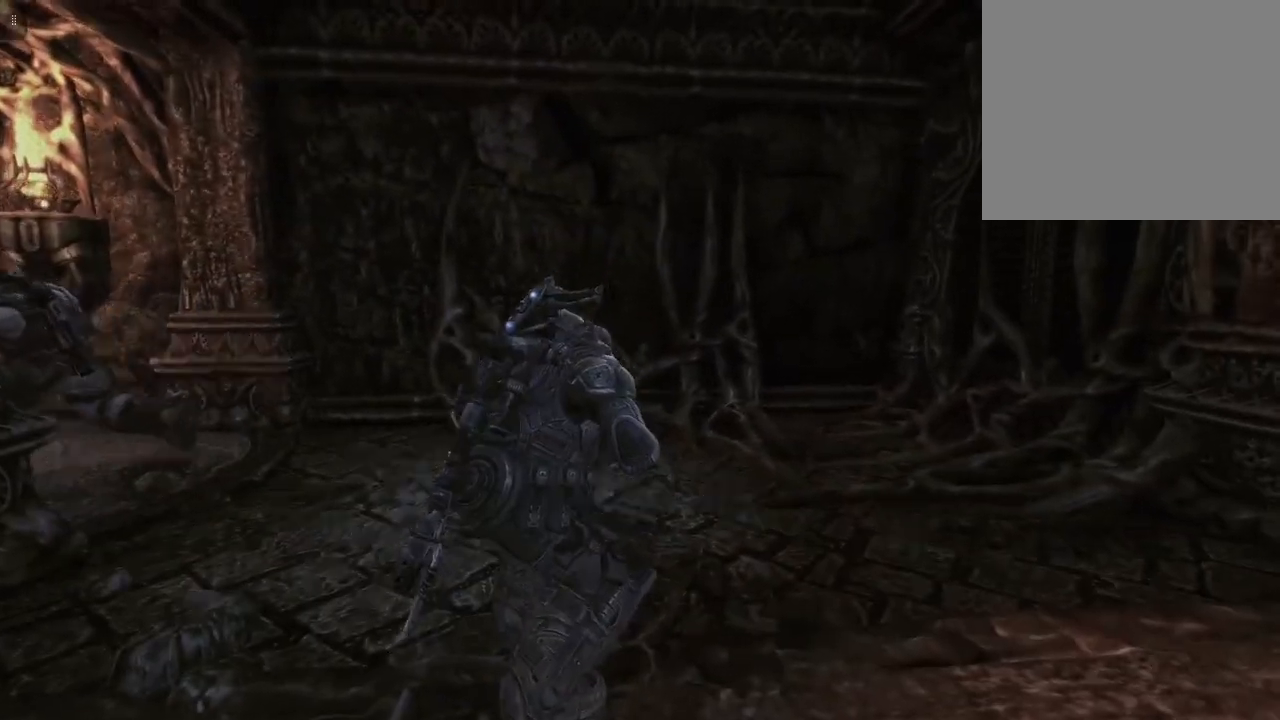
{"buttons": [], "left_stick": "up", "right_stick": "left", "events": [[67, "right_stick", "left"]]}
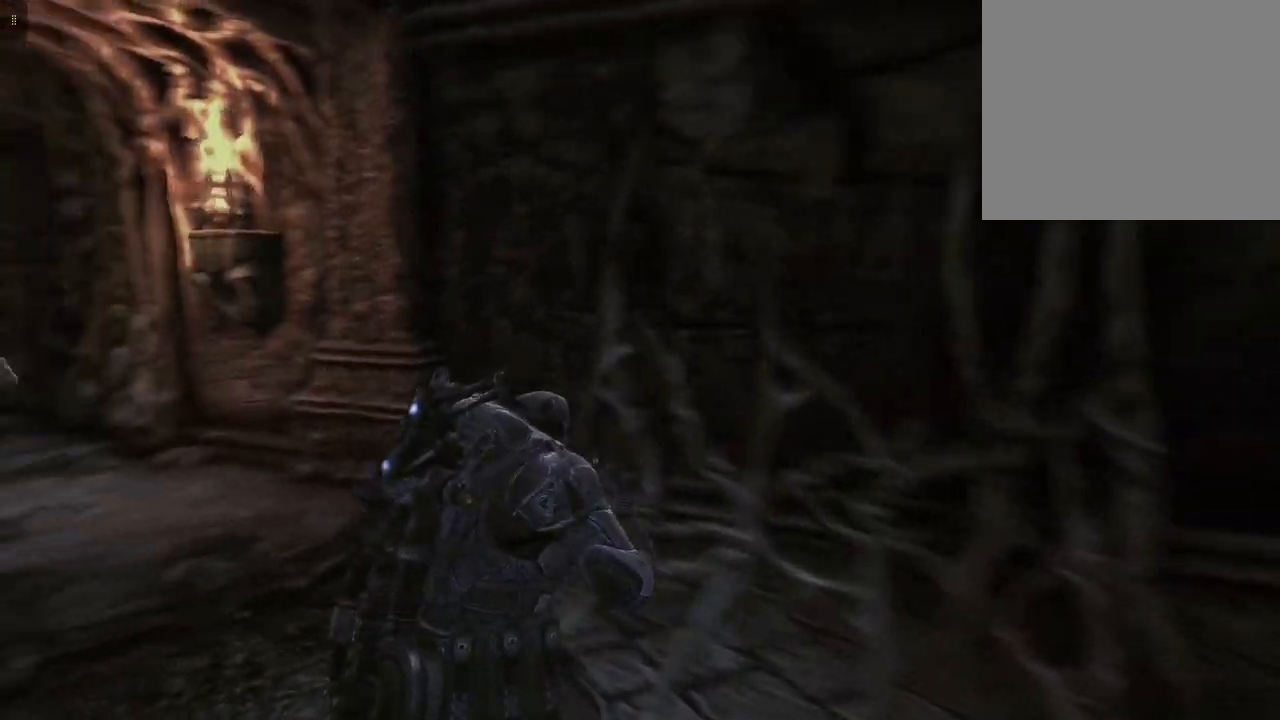
{"buttons": [], "left_stick": "up", "right_stick": "left", "events": []}
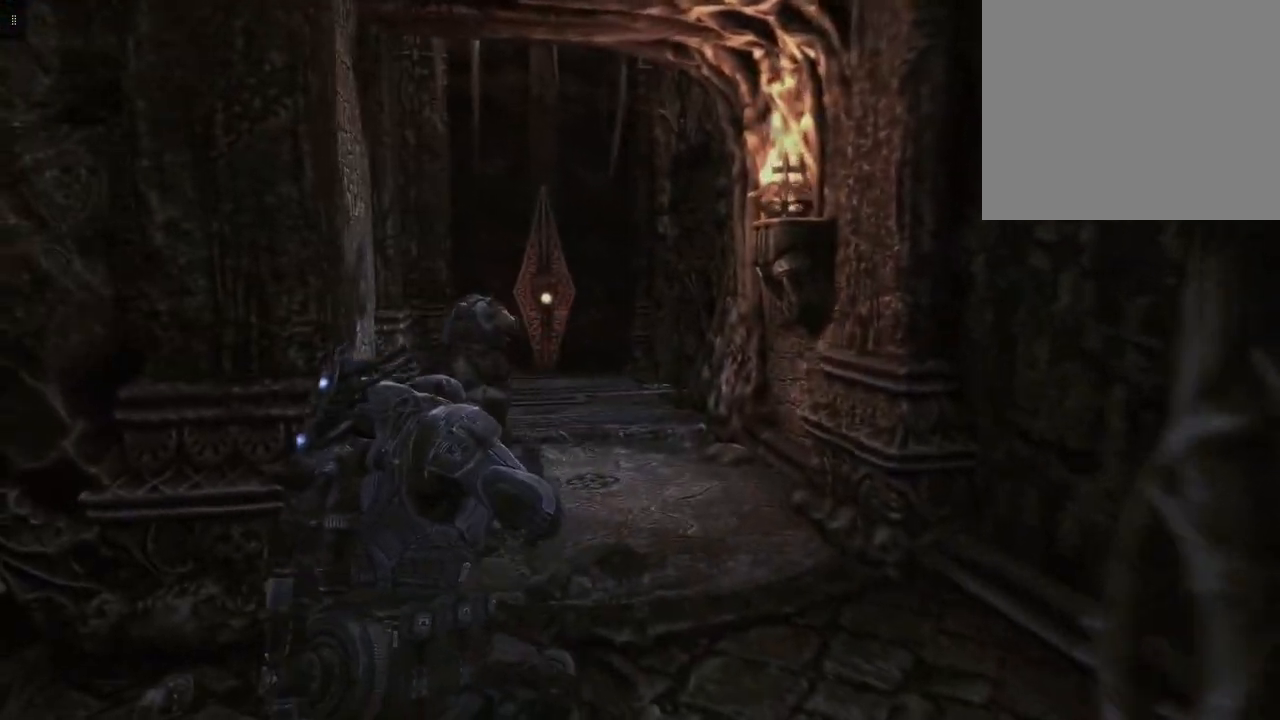
{"buttons": [], "left_stick": "up", "right_stick": "center", "events": [[317, "right_stick", "center"]]}
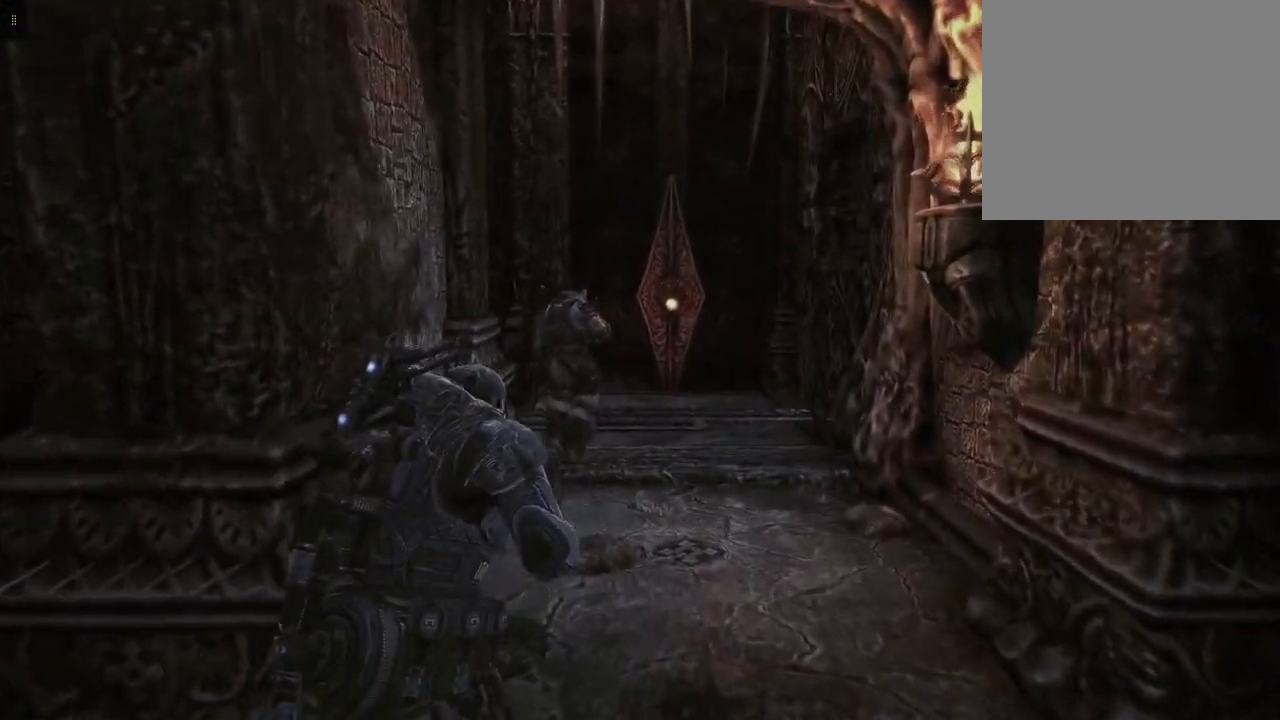
{"buttons": [], "left_stick": "up-right", "right_stick": "center", "events": [[417, "left_stick", "up-right"]]}
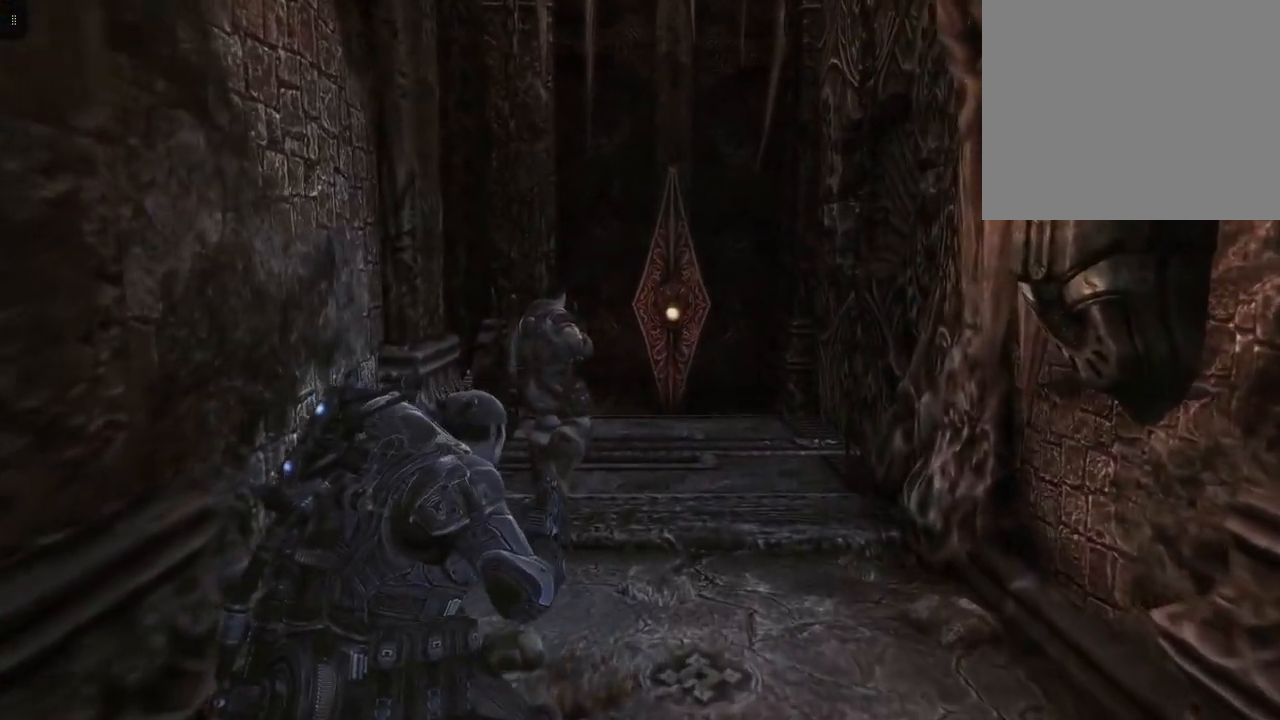
{"buttons": [], "left_stick": "up-right", "right_stick": "center", "events": []}
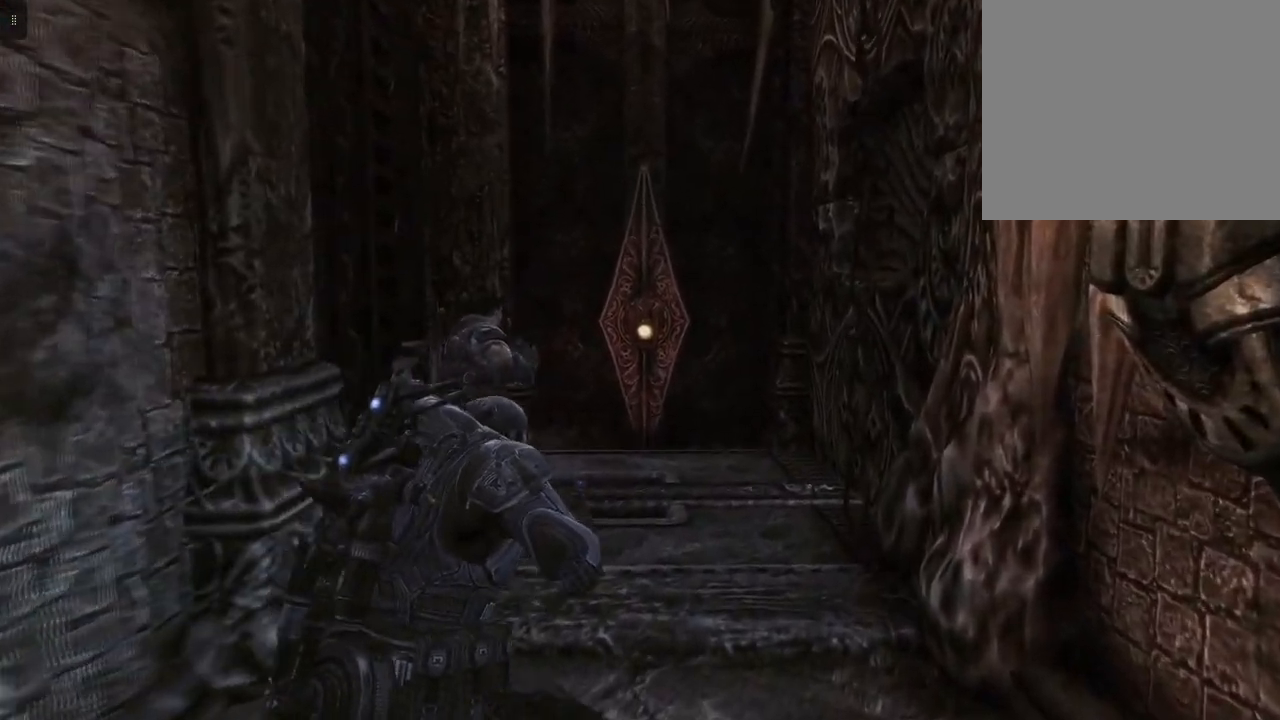
{"buttons": [], "left_stick": "up", "right_stick": "center", "events": [[283, "left_stick", "up"]]}
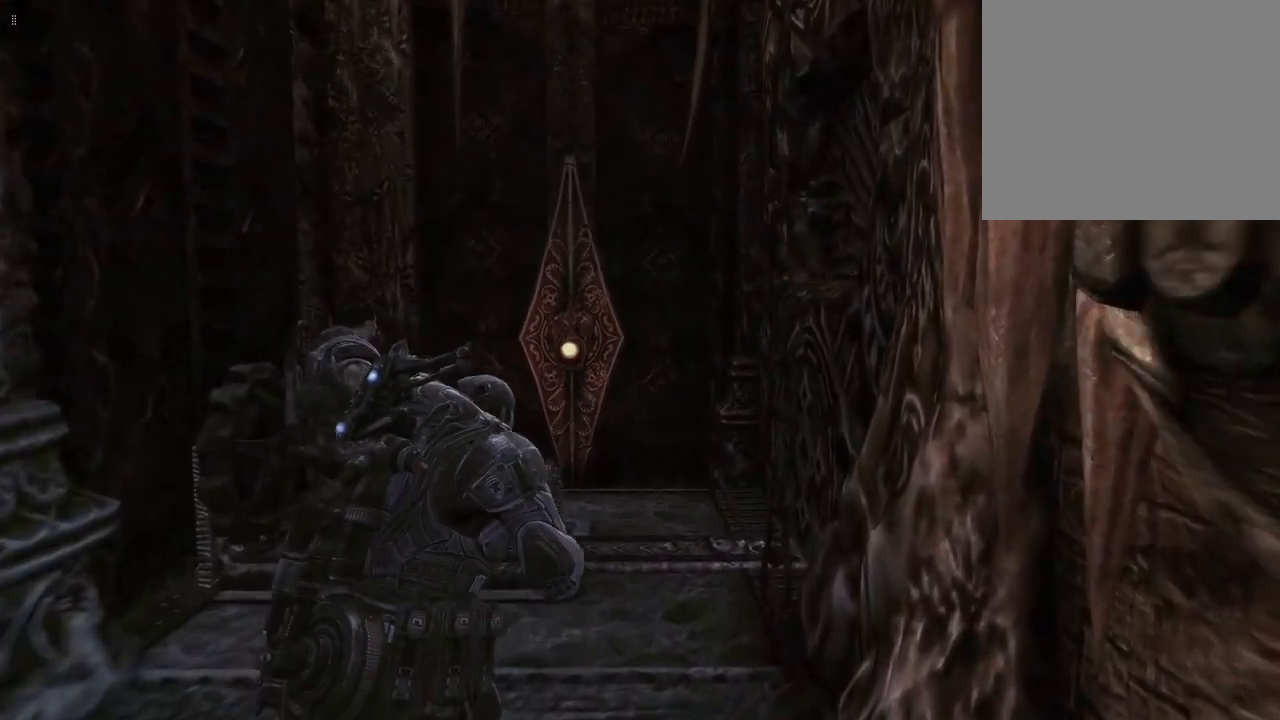
{"buttons": [], "left_stick": "up", "right_stick": "down", "events": [[417, "right_stick", "down"]]}
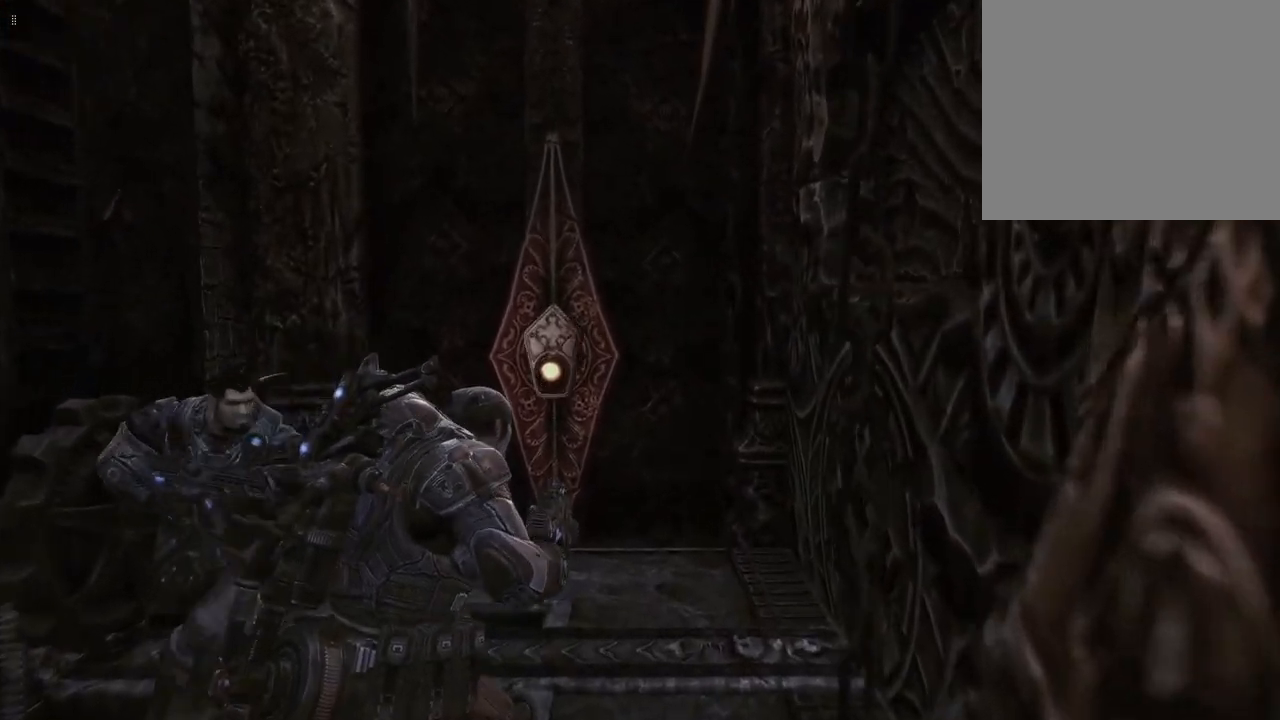
{"buttons": [], "left_stick": "up", "right_stick": "down", "events": []}
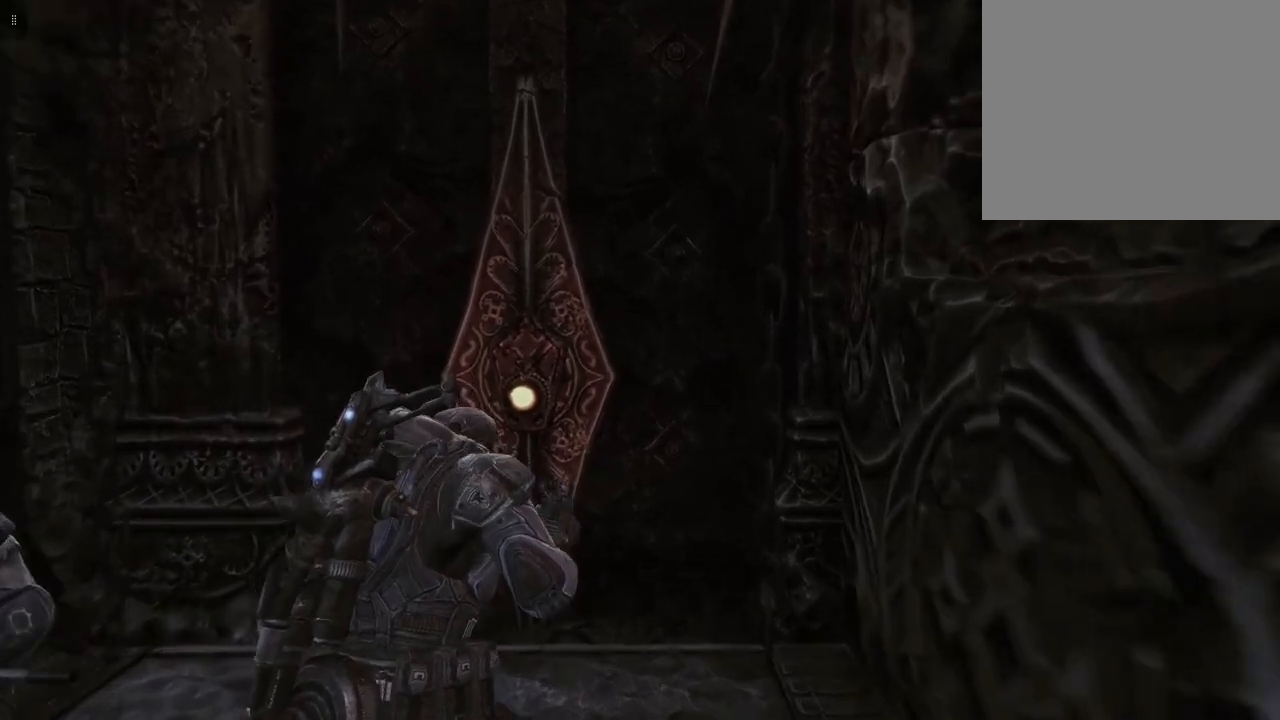
{"buttons": [], "left_stick": "up-left", "right_stick": "center", "events": [[83, "left_stick", "up-left"], [117, "right_stick", "center"]]}
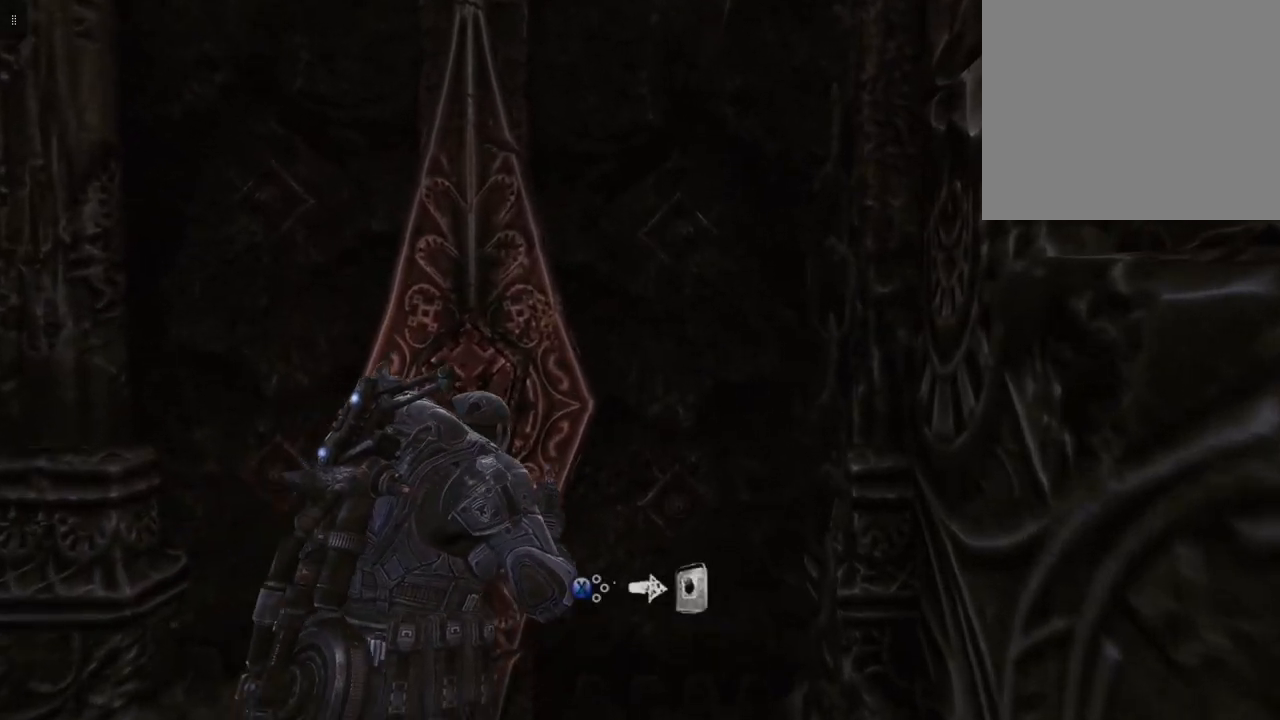
{"buttons": [], "left_stick": "center", "right_stick": "center", "events": [[117, "left_stick", "center"], [217, "X", "down"], [333, "X", "up"]]}
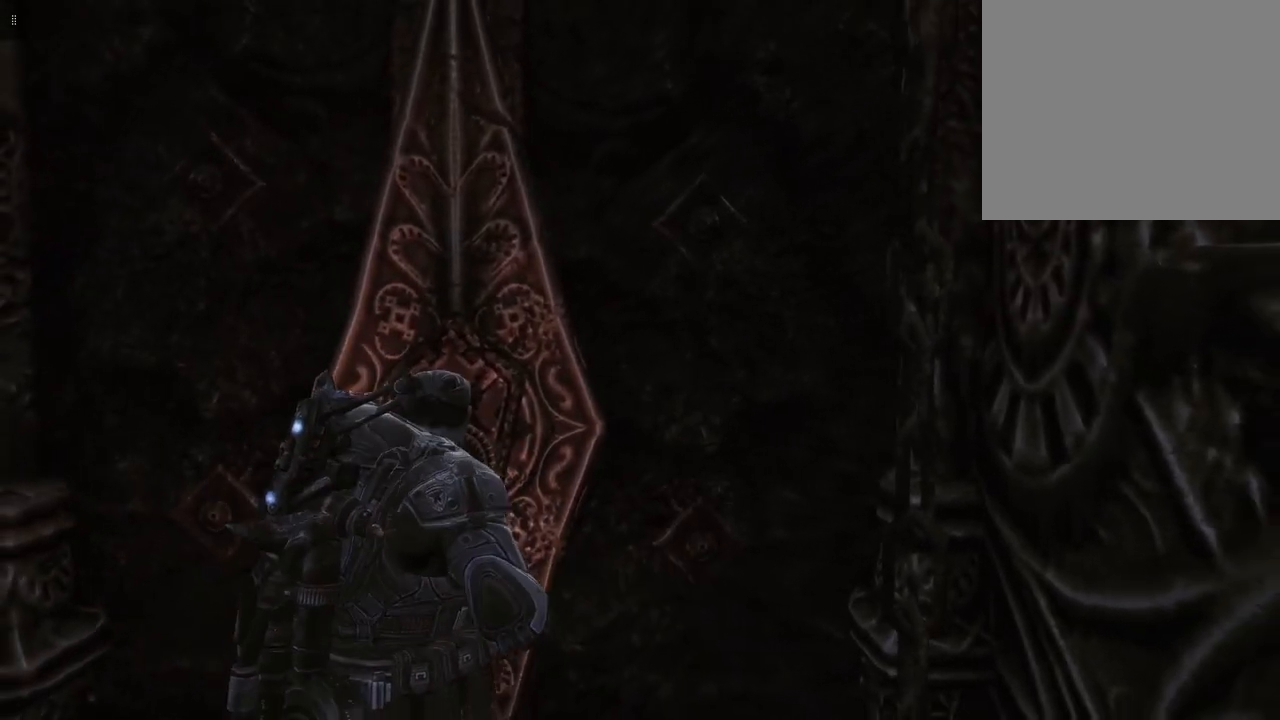
{"buttons": [], "left_stick": "center", "right_stick": "center", "events": []}
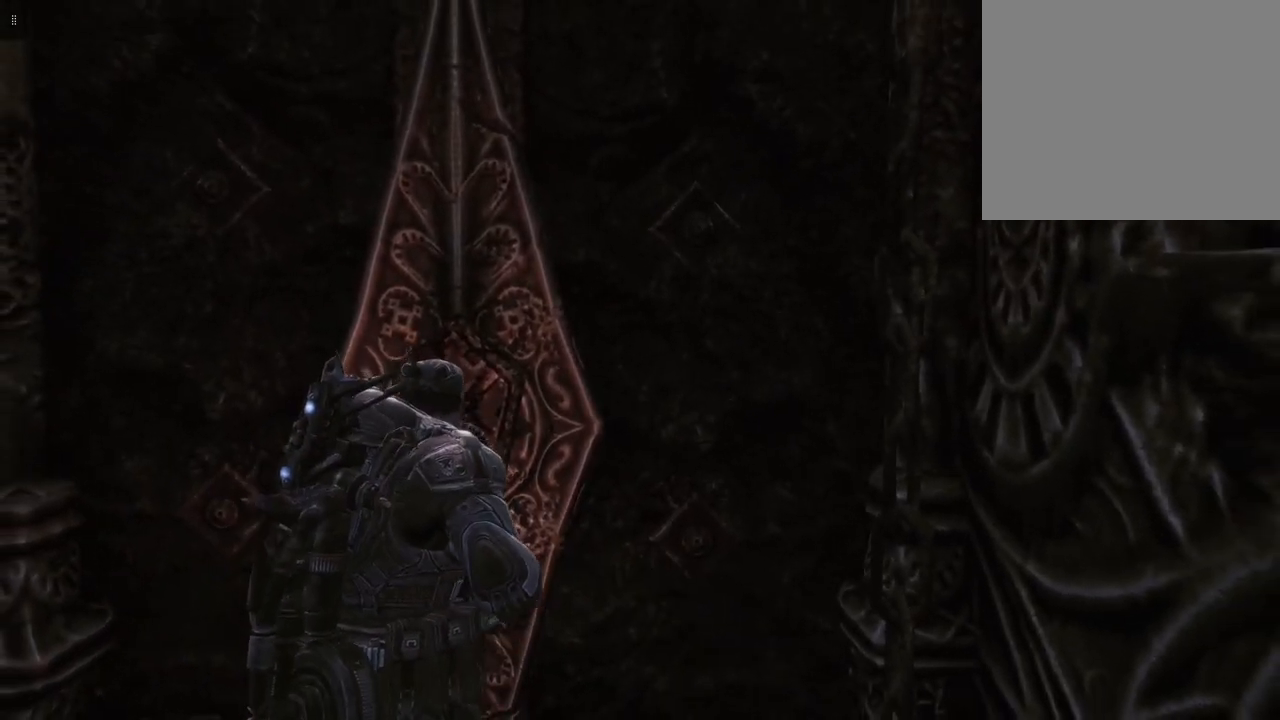
{"buttons": [], "left_stick": "down", "right_stick": "center", "events": [[450, "left_stick", "down"]]}
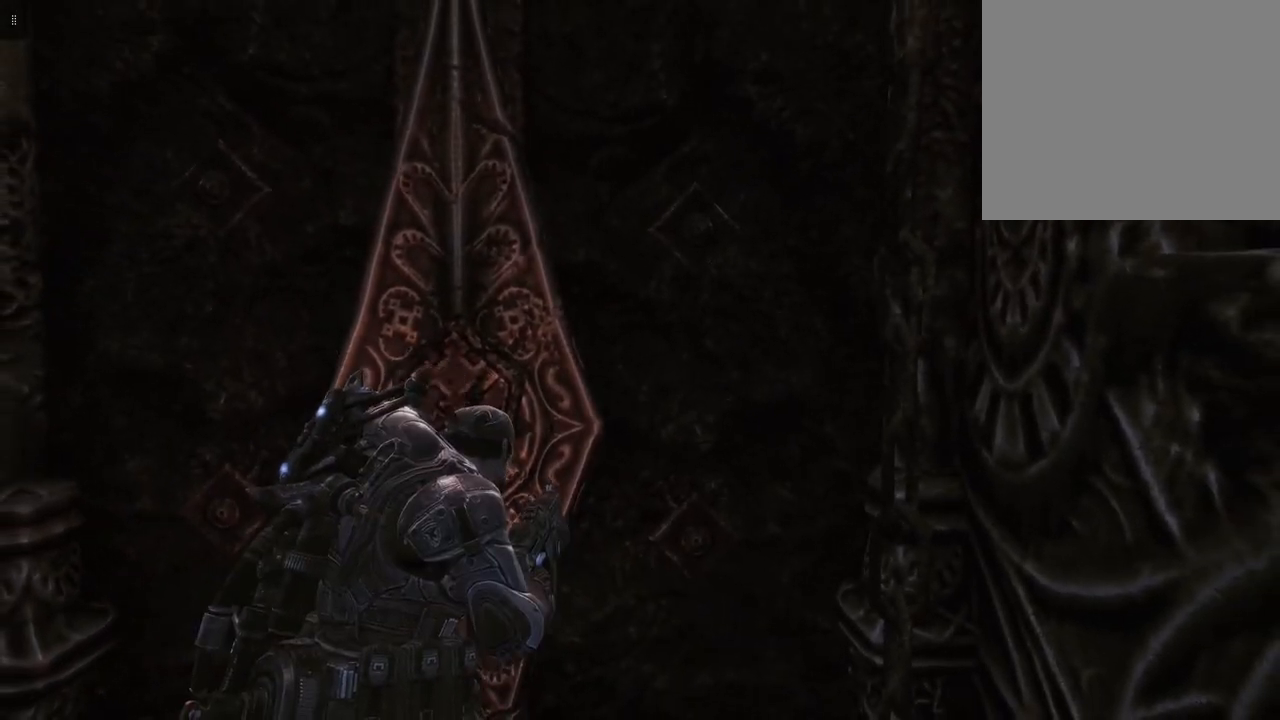
{"buttons": [], "left_stick": "center", "right_stick": "center", "events": [[250, "left_stick", "center"], [317, "left_stick", "up"], [450, "left_stick", "center"]]}
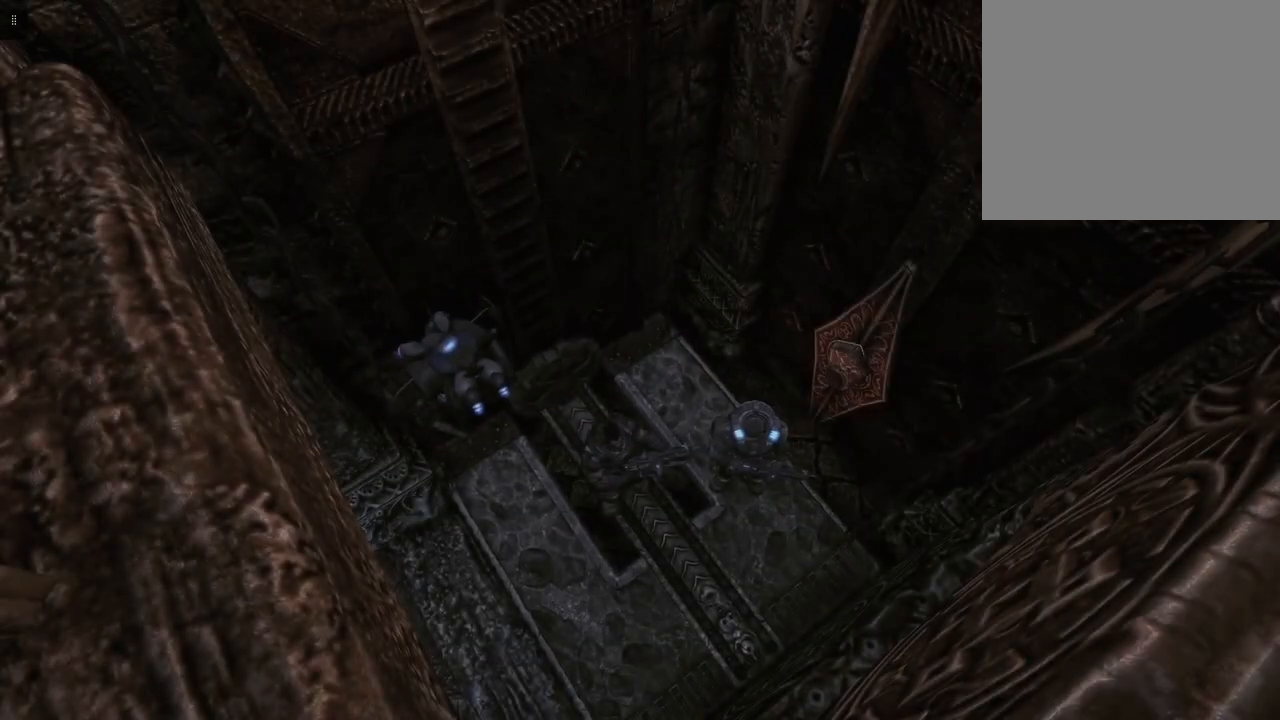
{"buttons": [], "left_stick": "center", "right_stick": "center", "events": []}
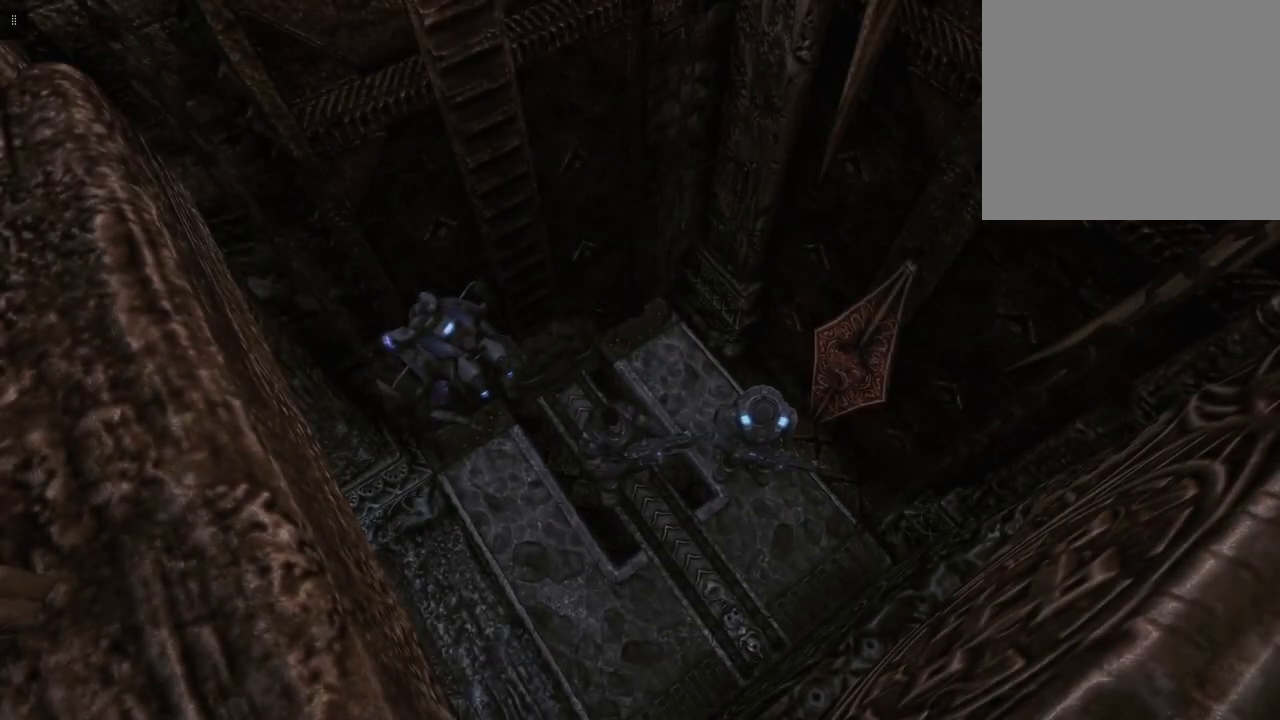
{"buttons": [], "left_stick": "center", "right_stick": "center", "events": []}
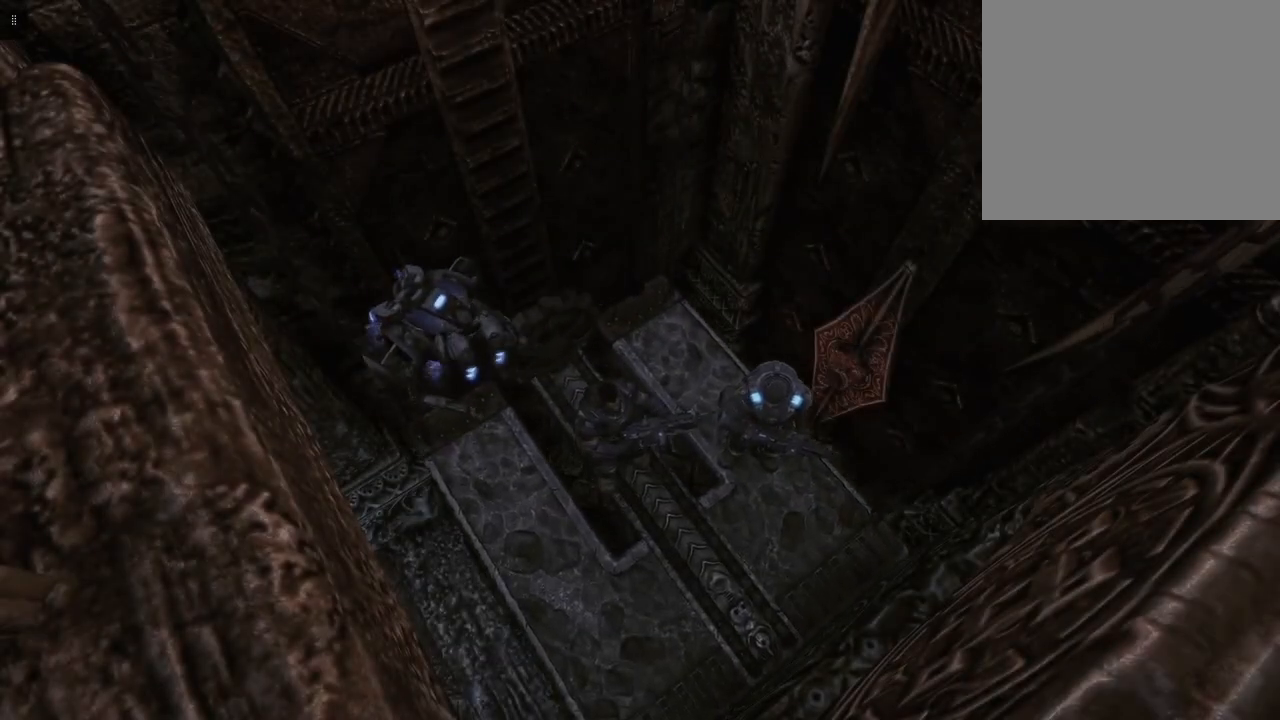
{"buttons": [], "left_stick": "center", "right_stick": "center", "events": [[183, "left_stick", "up"], [383, "left_stick", "center"]]}
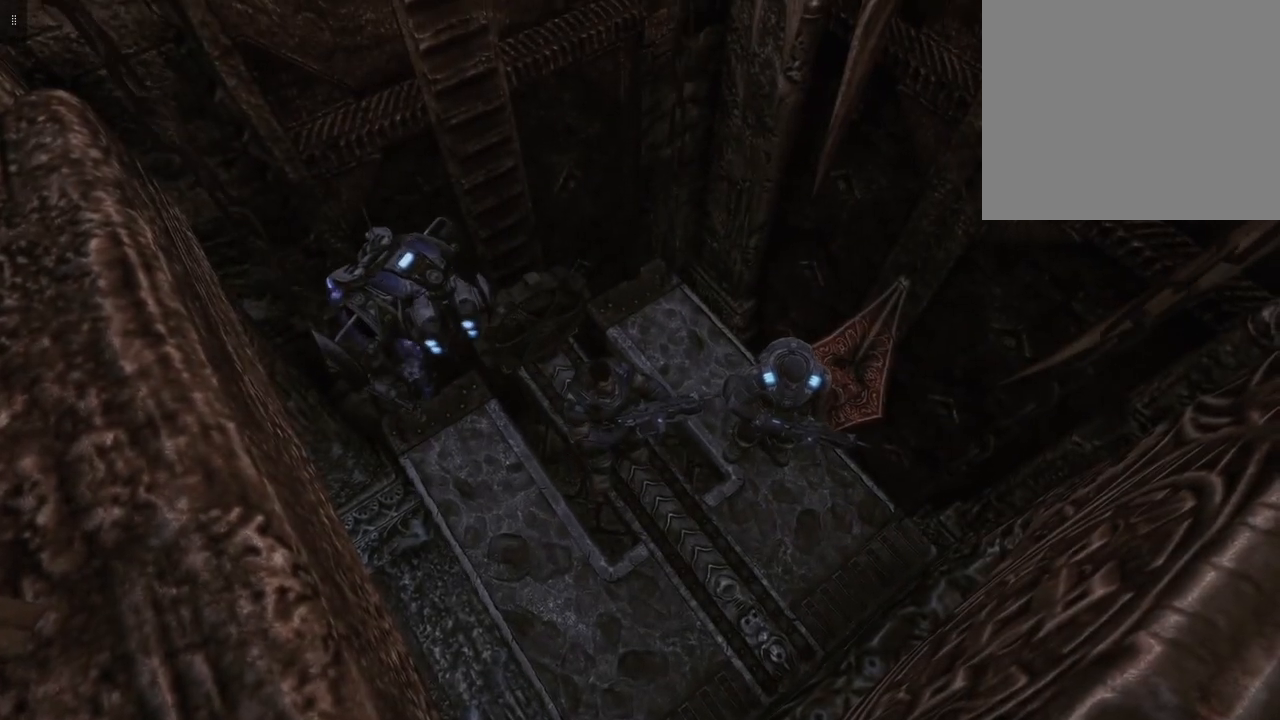
{"buttons": [], "left_stick": "center", "right_stick": "center", "events": []}
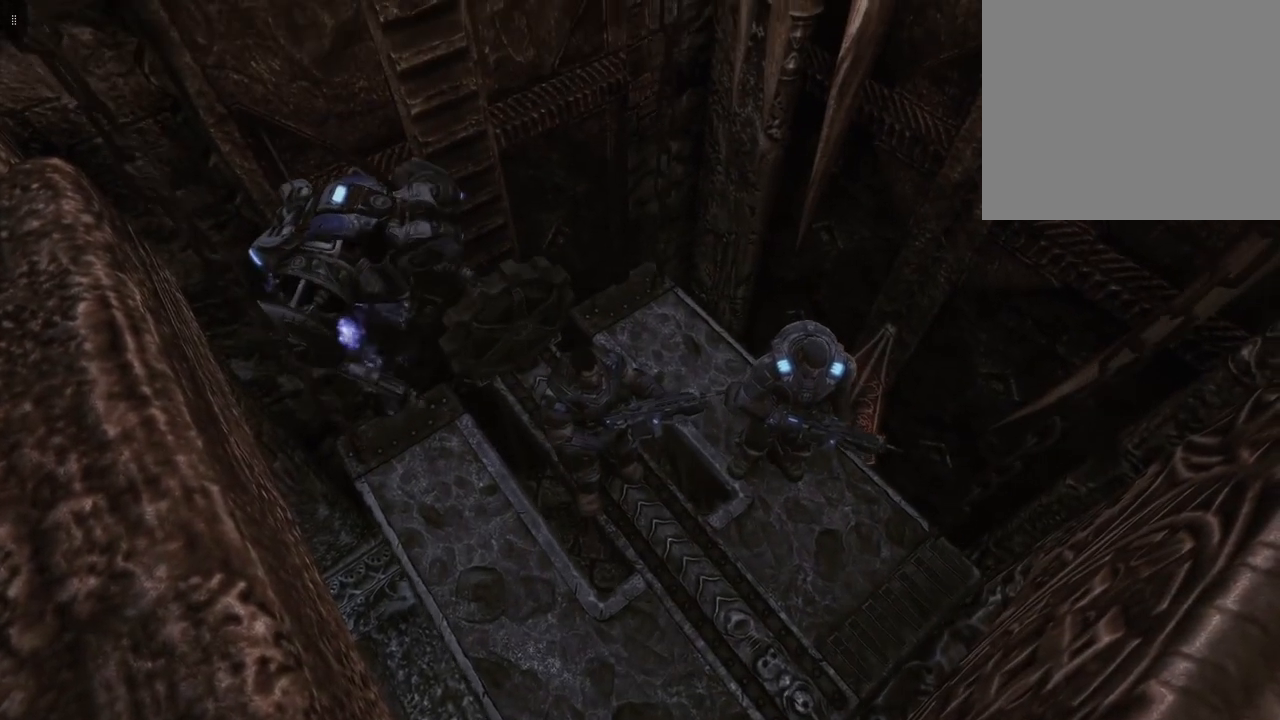
{"buttons": [], "left_stick": "center", "right_stick": "center", "events": []}
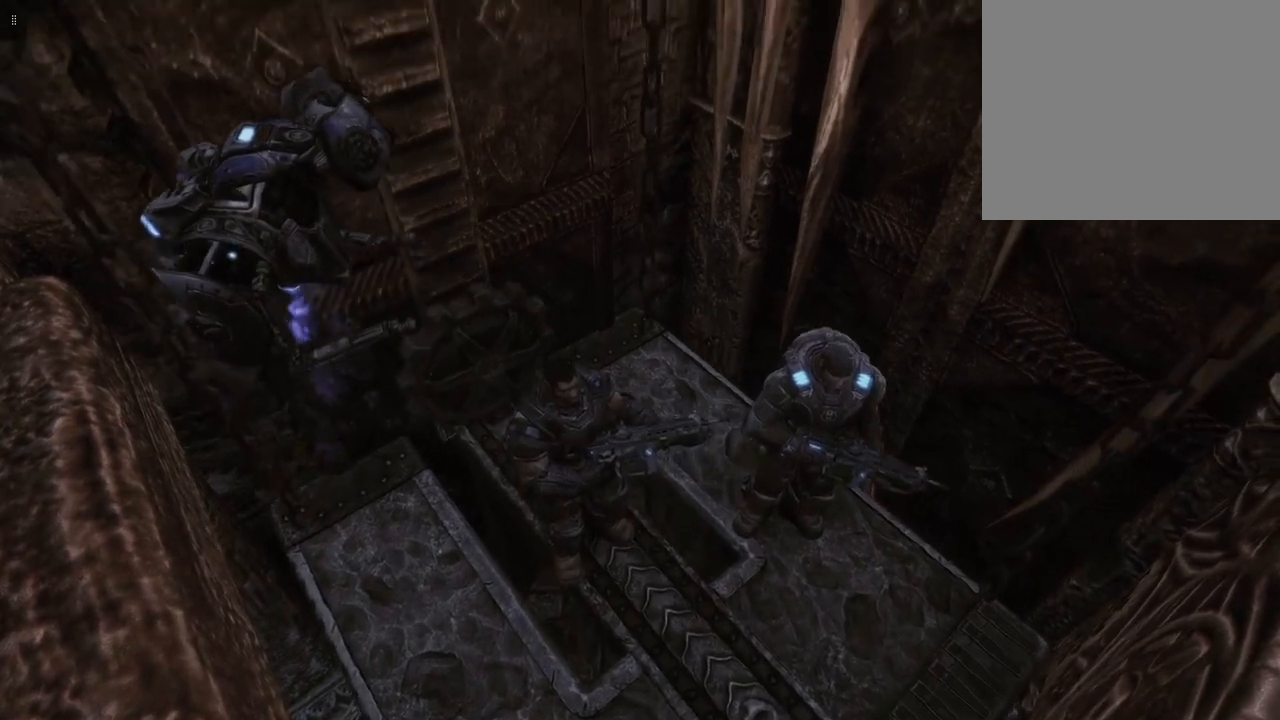
{"buttons": [], "left_stick": "right", "right_stick": "center", "events": [[317, "left_stick", "right"]]}
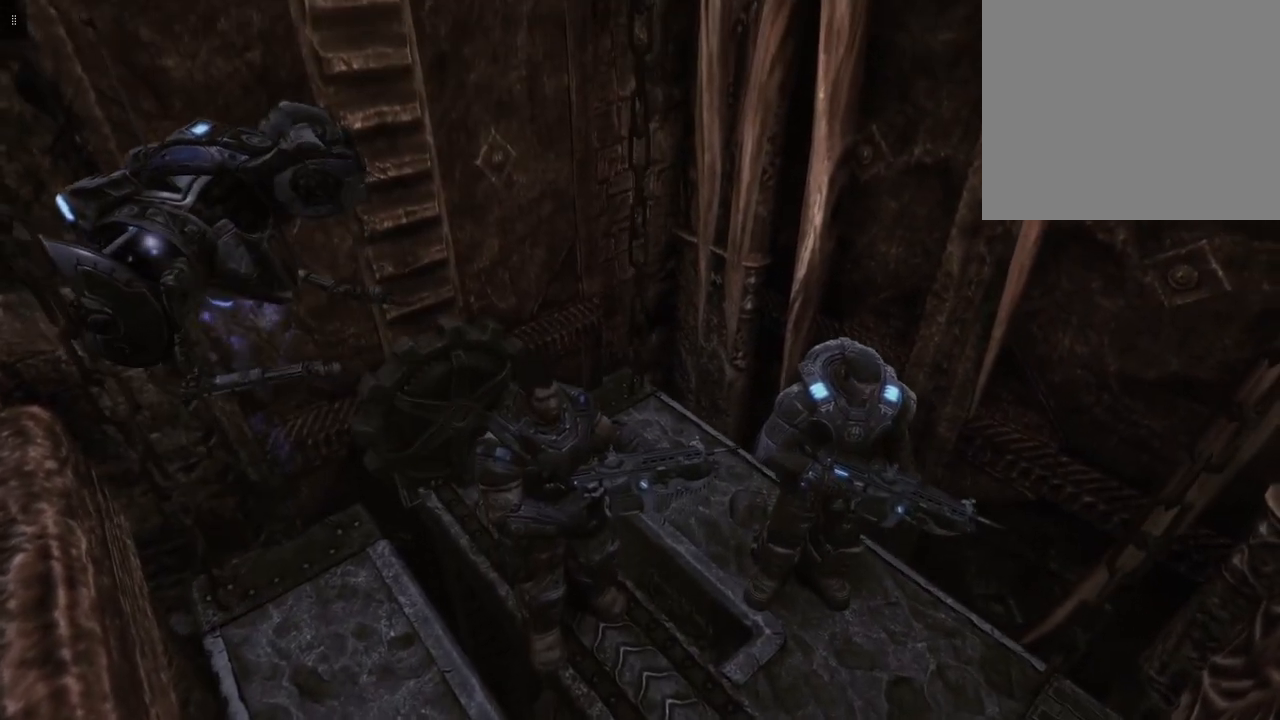
{"buttons": [], "left_stick": "right", "right_stick": "center", "events": []}
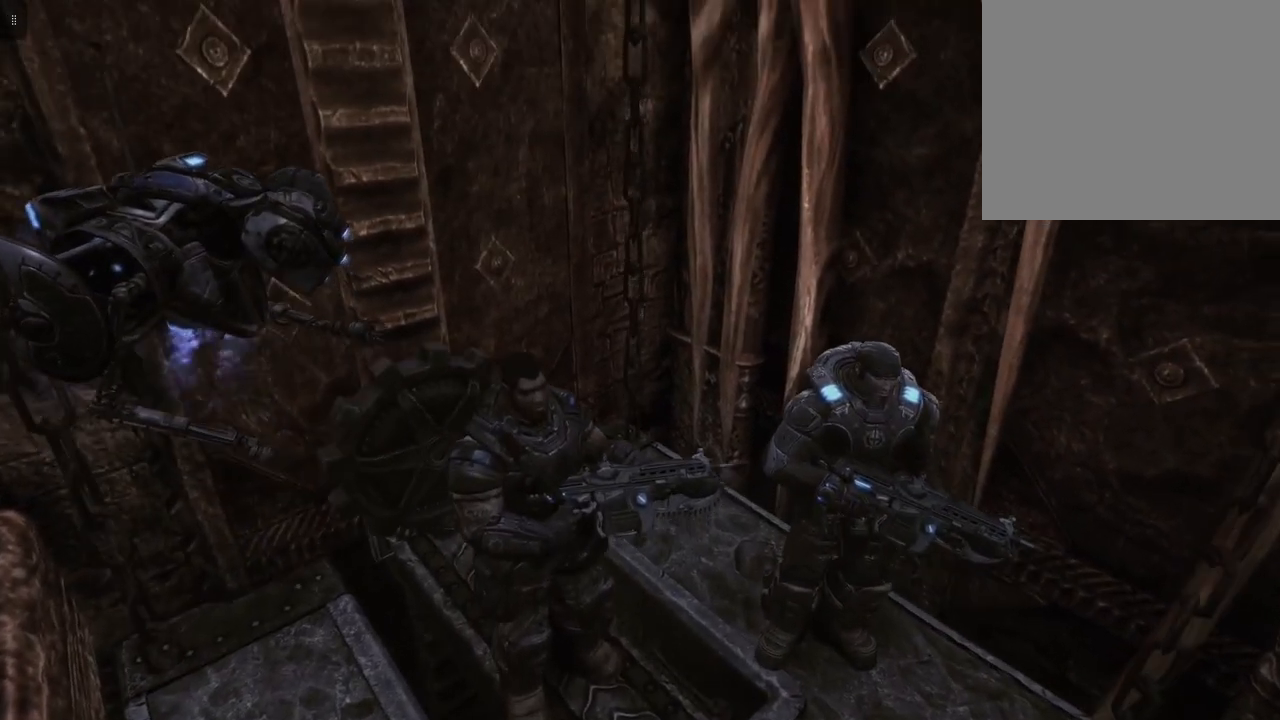
{"buttons": [], "left_stick": "right", "right_stick": "center", "events": []}
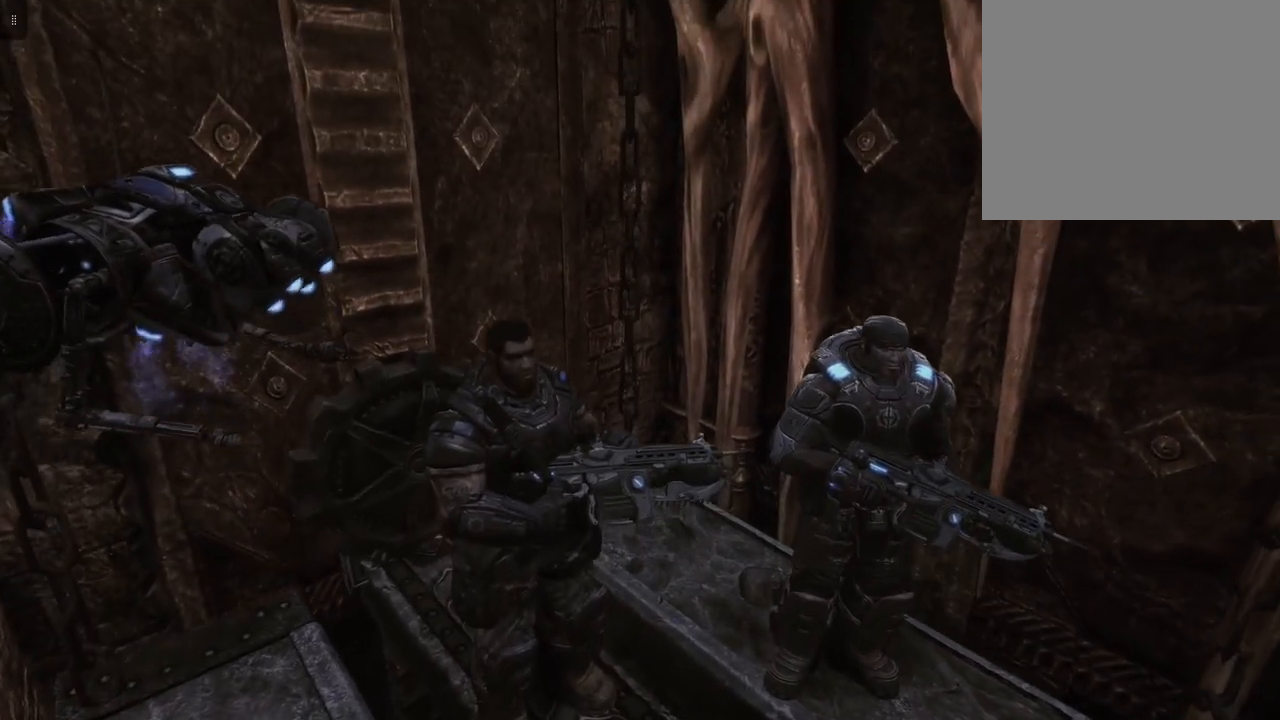
{"buttons": [], "left_stick": "right", "right_stick": "center", "events": []}
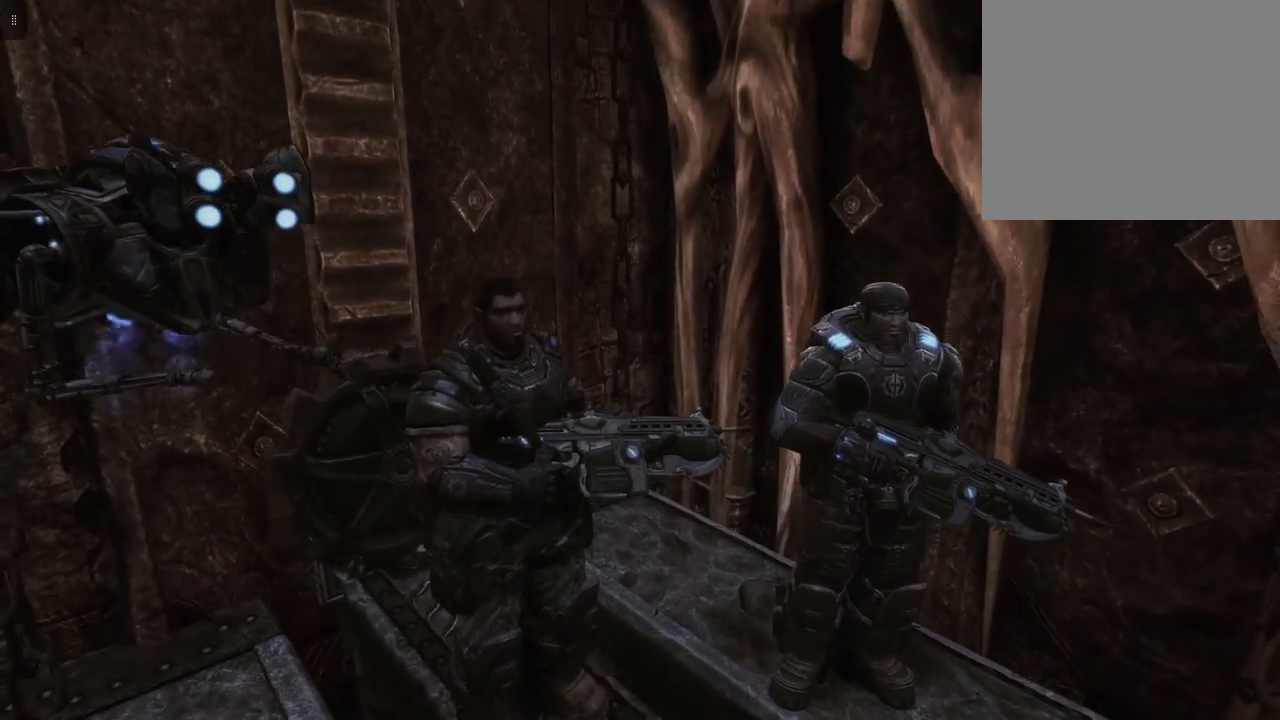
{"buttons": [], "left_stick": "down-right", "right_stick": "center", "events": [[217, "left_stick", "down-right"]]}
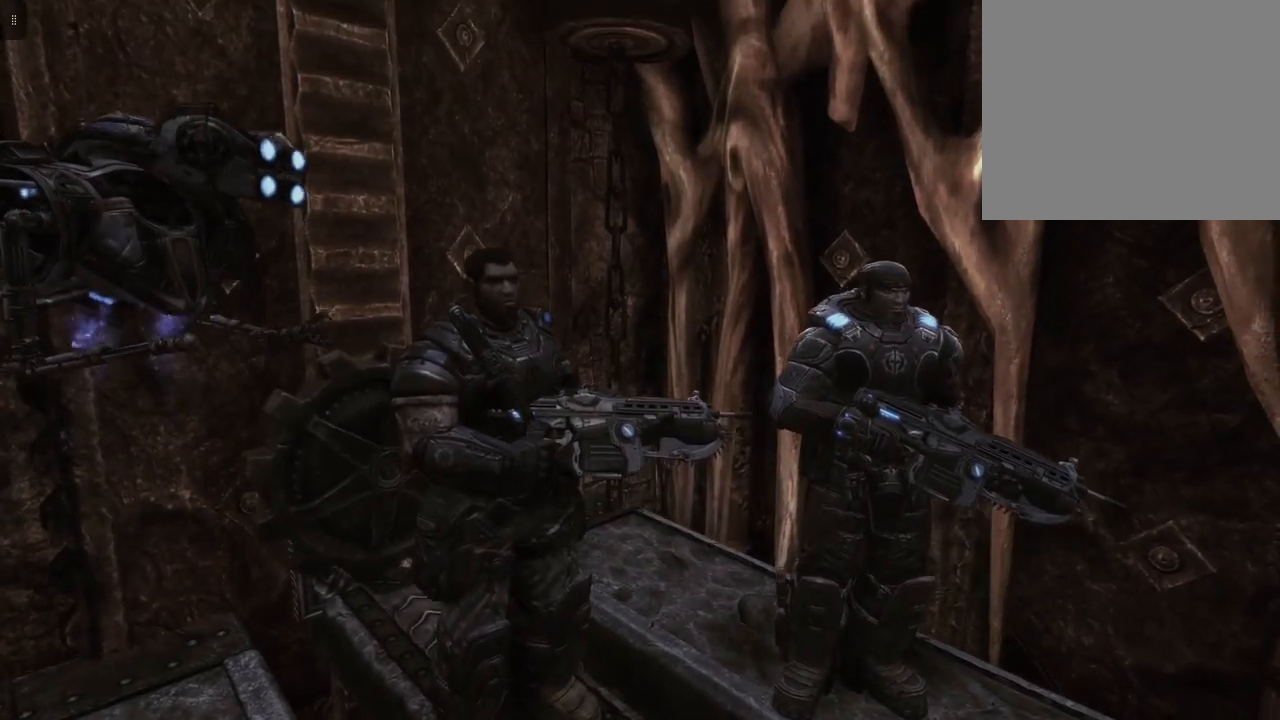
{"buttons": [], "left_stick": "down-right", "right_stick": "center", "events": []}
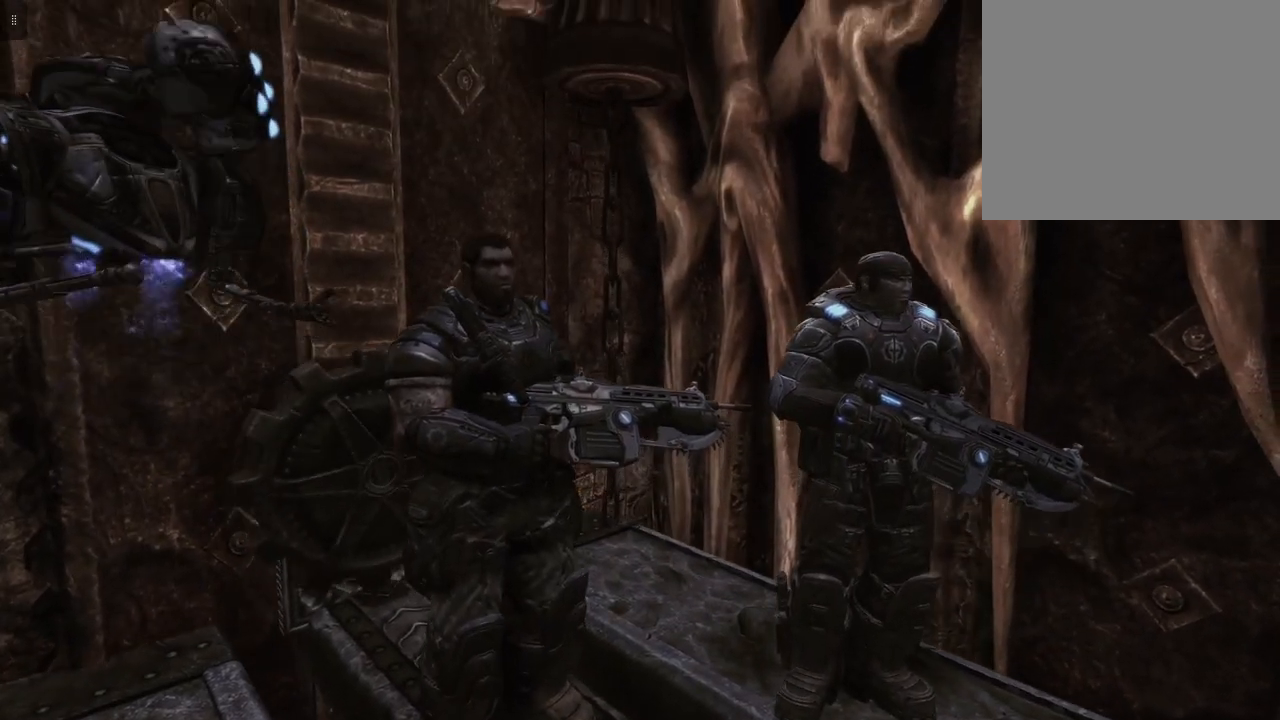
{"buttons": [], "left_stick": "down-right", "right_stick": "center", "events": []}